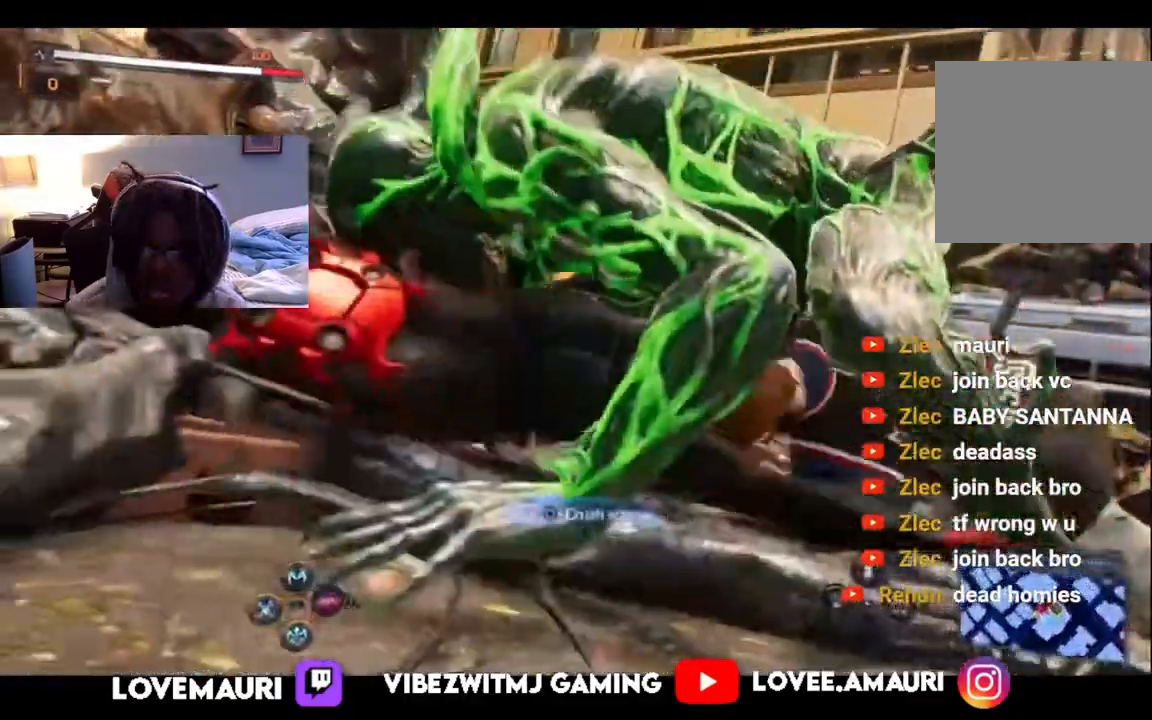
Gameplay with a controller (PlayStation layout); each line is a JSON object with the inputs held at the frame after it. "events" lists button and stick changes between this image and that frame as [ms after this image, input, new state], when the widget could be followed in between.
{"buttons": ["CIRCLE"], "left_stick": "up", "right_stick": "center", "events": [[50, "TRIANGLE", "up"], [83, "CIRCLE", "up"], [150, "CIRCLE", "down"], [200, "TRIANGLE", "down"], [300, "CIRCLE", "up"], [300, "TRIANGLE", "up"], [400, "CIRCLE", "down"]]}
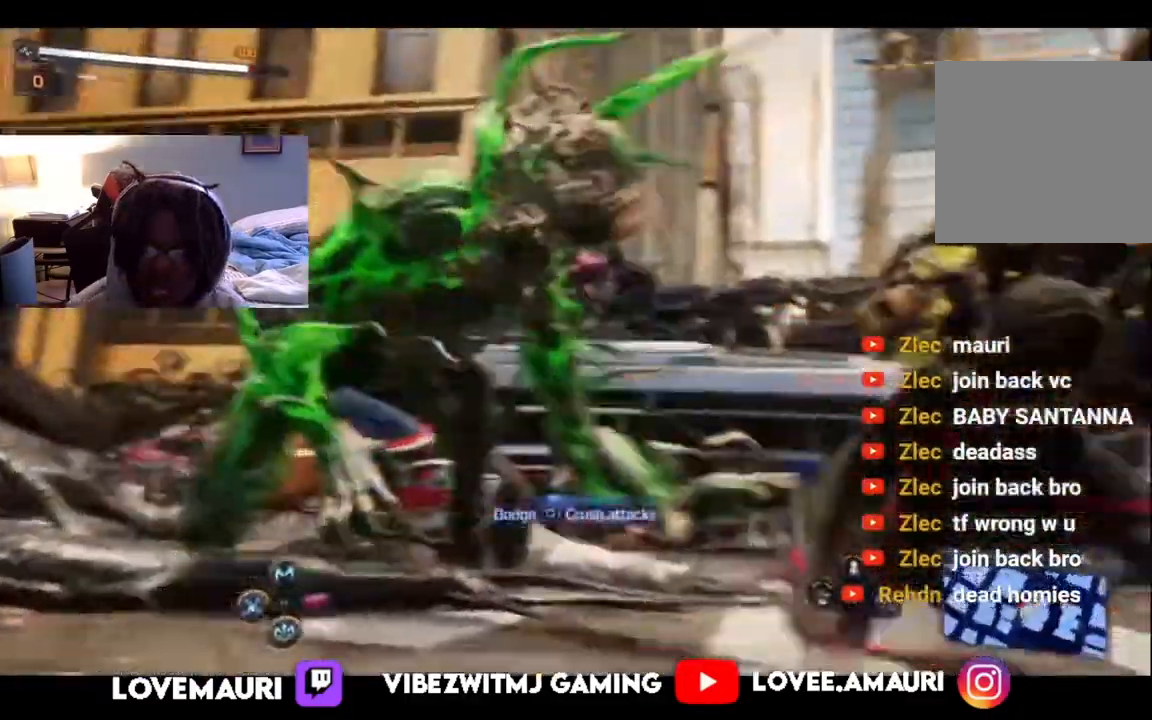
{"buttons": [], "left_stick": "up", "right_stick": "center", "events": [[33, "CIRCLE", "up"], [100, "CIRCLE", "down"], [250, "CIRCLE", "up"], [383, "TRIANGLE", "down"], [483, "TRIANGLE", "up"]]}
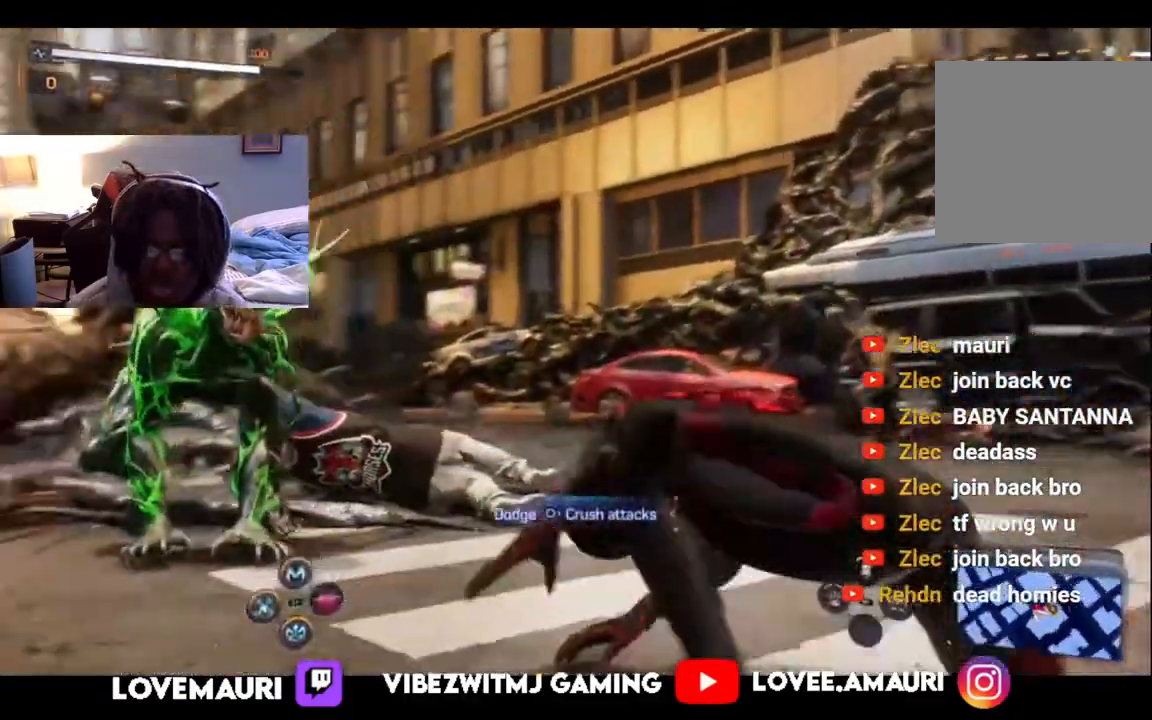
{"buttons": ["SQUARE"], "left_stick": "up", "right_stick": "center", "events": [[117, "SQUARE", "down"], [267, "SQUARE", "up"], [367, "SQUARE", "down"]]}
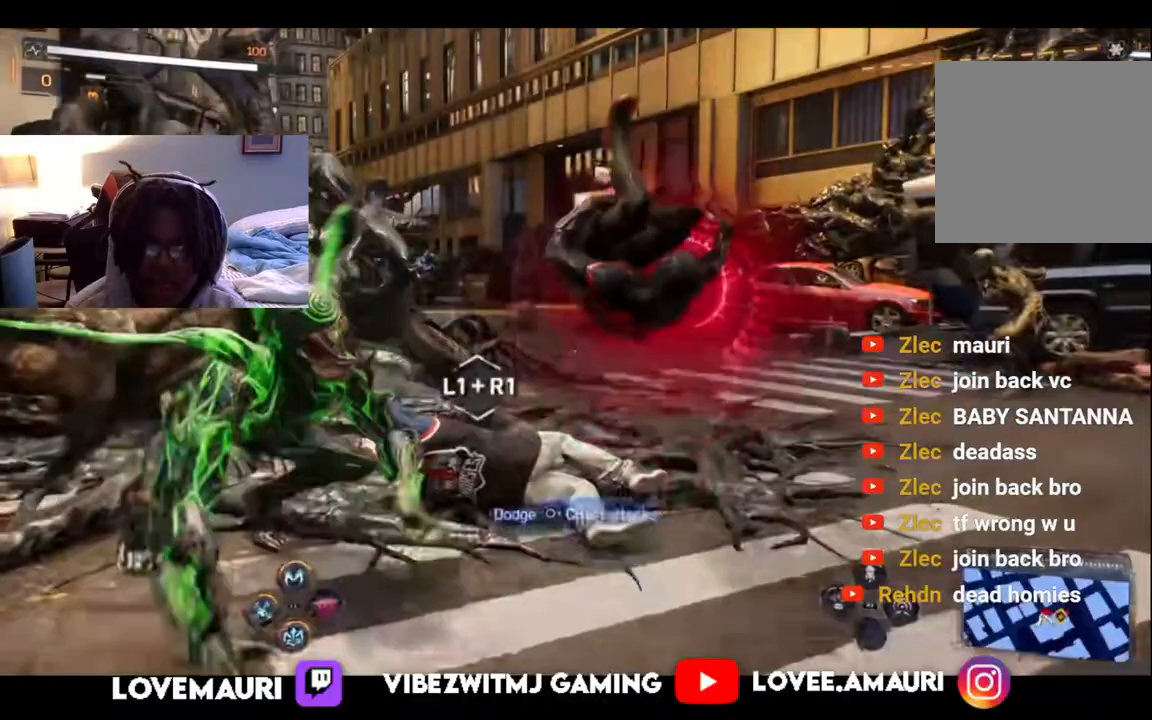
{"buttons": [], "left_stick": "down", "right_stick": "center", "events": [[17, "SQUARE", "up"], [17, "left_stick", "left"], [117, "SQUARE", "down"], [150, "left_stick", "down-left"], [250, "SQUARE", "up"], [250, "left_stick", "down"], [333, "SQUARE", "down"], [467, "SQUARE", "up"]]}
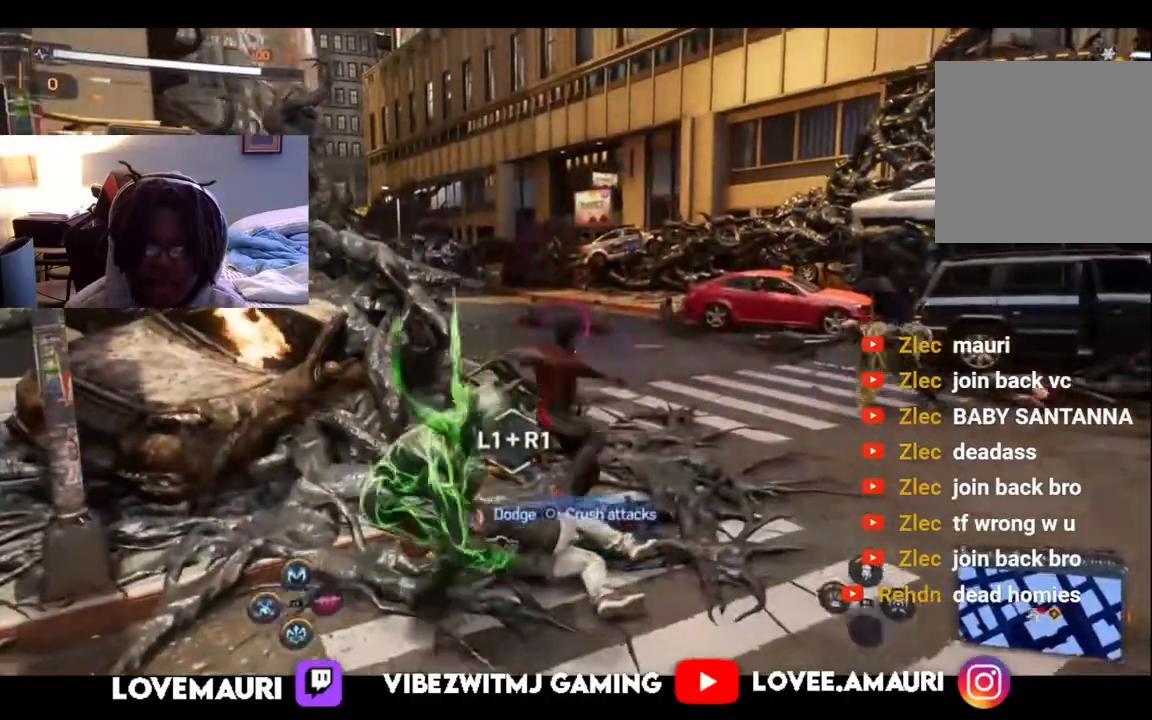
{"buttons": [], "left_stick": "down-left", "right_stick": "center", "events": [[83, "SQUARE", "down"], [200, "SQUARE", "up"], [317, "SQUARE", "down"], [433, "SQUARE", "up"], [500, "left_stick", "down-left"]]}
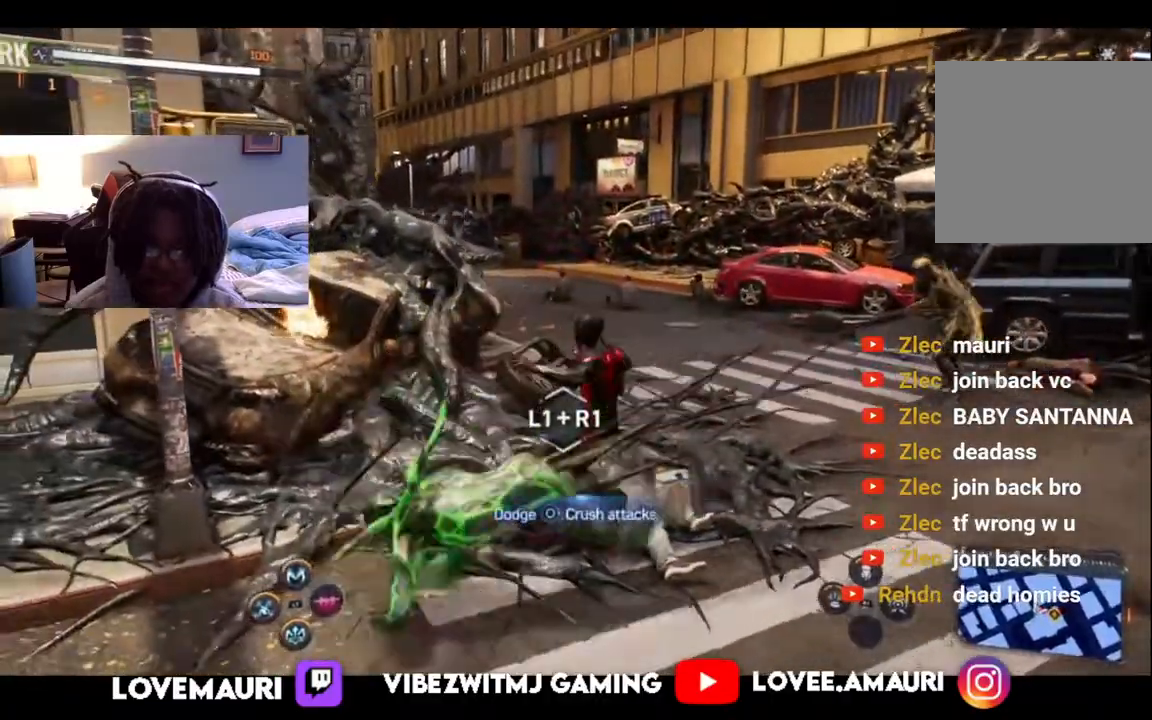
{"buttons": ["SQUARE"], "left_stick": "down-left", "right_stick": "center", "events": [[17, "SQUARE", "down"], [167, "SQUARE", "up"], [250, "SQUARE", "down"], [367, "SQUARE", "up"], [467, "SQUARE", "down"]]}
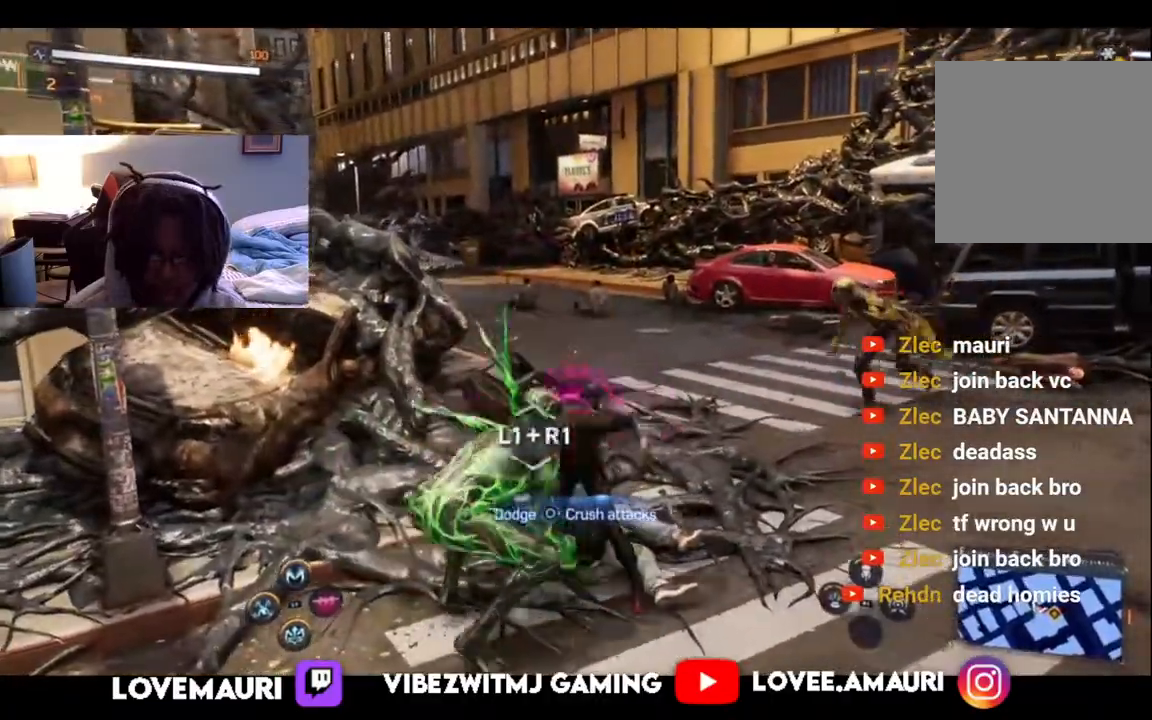
{"buttons": [], "left_stick": "down-right", "right_stick": "center", "events": [[83, "SQUARE", "up"], [167, "SQUARE", "down"], [267, "SQUARE", "up"], [300, "left_stick", "down-right"], [350, "CIRCLE", "down"], [483, "CIRCLE", "up"]]}
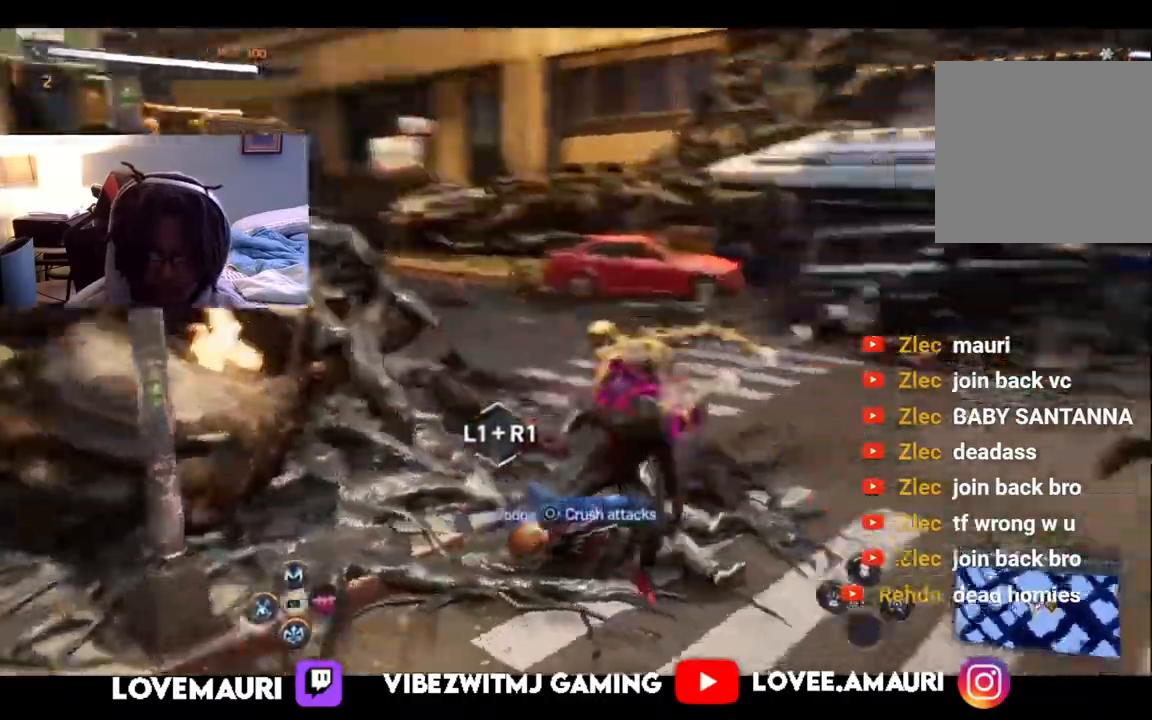
{"buttons": [], "left_stick": "up-left", "right_stick": "center", "events": [[83, "CIRCLE", "down"], [217, "CIRCLE", "up"], [317, "left_stick", "up-right"], [367, "left_stick", "up"], [500, "left_stick", "up-left"]]}
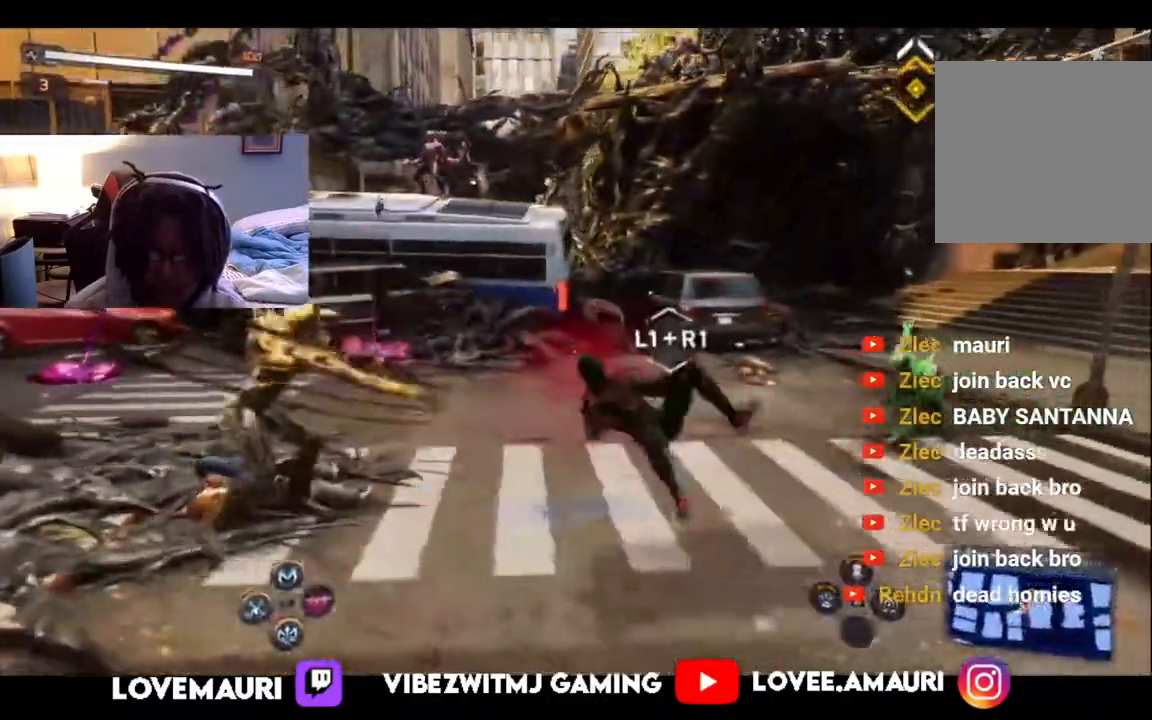
{"buttons": ["SQUARE"], "left_stick": "up-left", "right_stick": "center", "events": [[50, "SQUARE", "down"], [200, "SQUARE", "up"], [283, "SQUARE", "down"], [417, "SQUARE", "up"], [500, "SQUARE", "down"]]}
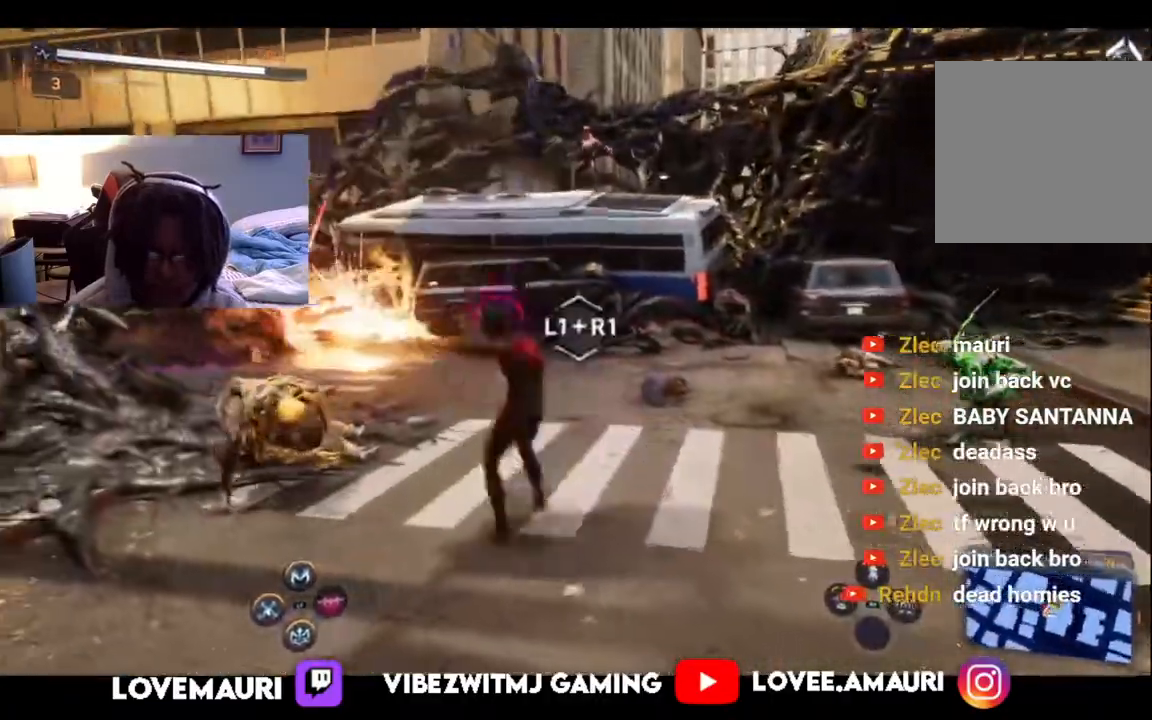
{"buttons": ["SQUARE"], "left_stick": "up-left", "right_stick": "center", "events": [[133, "SQUARE", "up"], [217, "SQUARE", "down"], [350, "SQUARE", "up"], [417, "SQUARE", "down"]]}
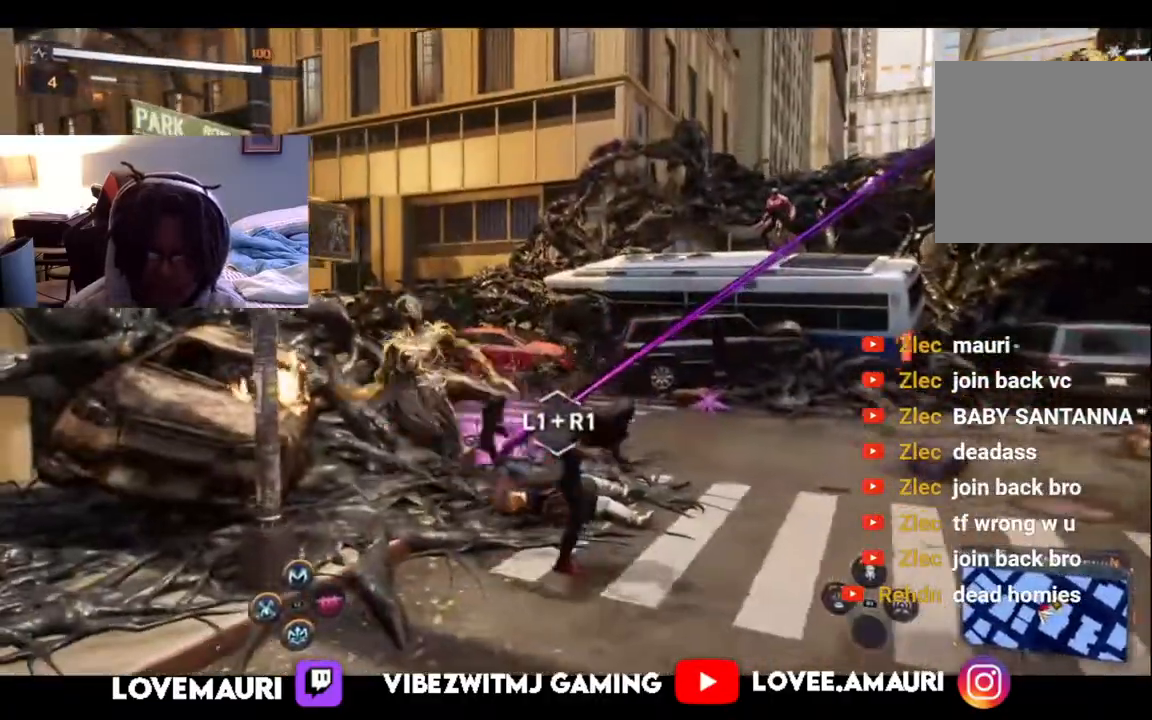
{"buttons": [], "left_stick": "up-left", "right_stick": "center", "events": [[67, "SQUARE", "up"], [150, "SQUARE", "down"], [250, "SQUARE", "up"]]}
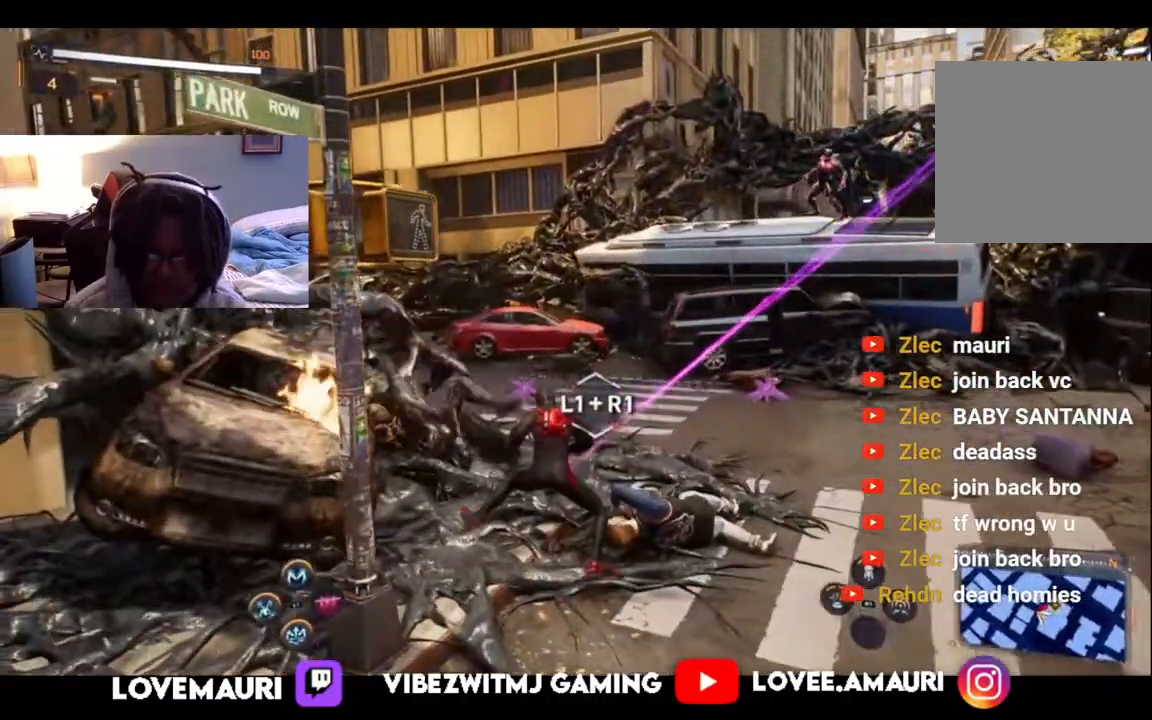
{"buttons": [], "left_stick": "up", "right_stick": "center", "events": [[33, "SQUARE", "down"], [150, "left_stick", "up"], [183, "SQUARE", "up"], [283, "SQUARE", "down"], [433, "SQUARE", "up"]]}
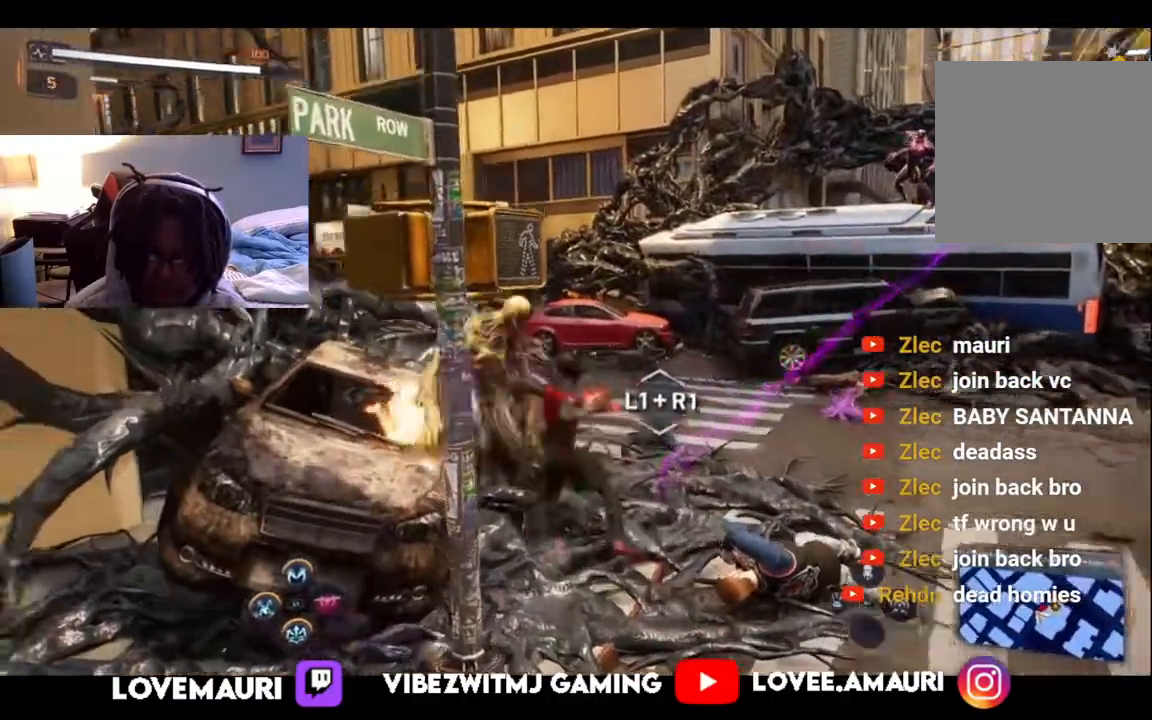
{"buttons": ["SQUARE"], "left_stick": "right", "right_stick": "center", "events": [[33, "SQUARE", "down"], [117, "left_stick", "up-right"], [167, "SQUARE", "up"], [250, "SQUARE", "down"], [383, "SQUARE", "up"], [467, "SQUARE", "down"], [500, "left_stick", "right"]]}
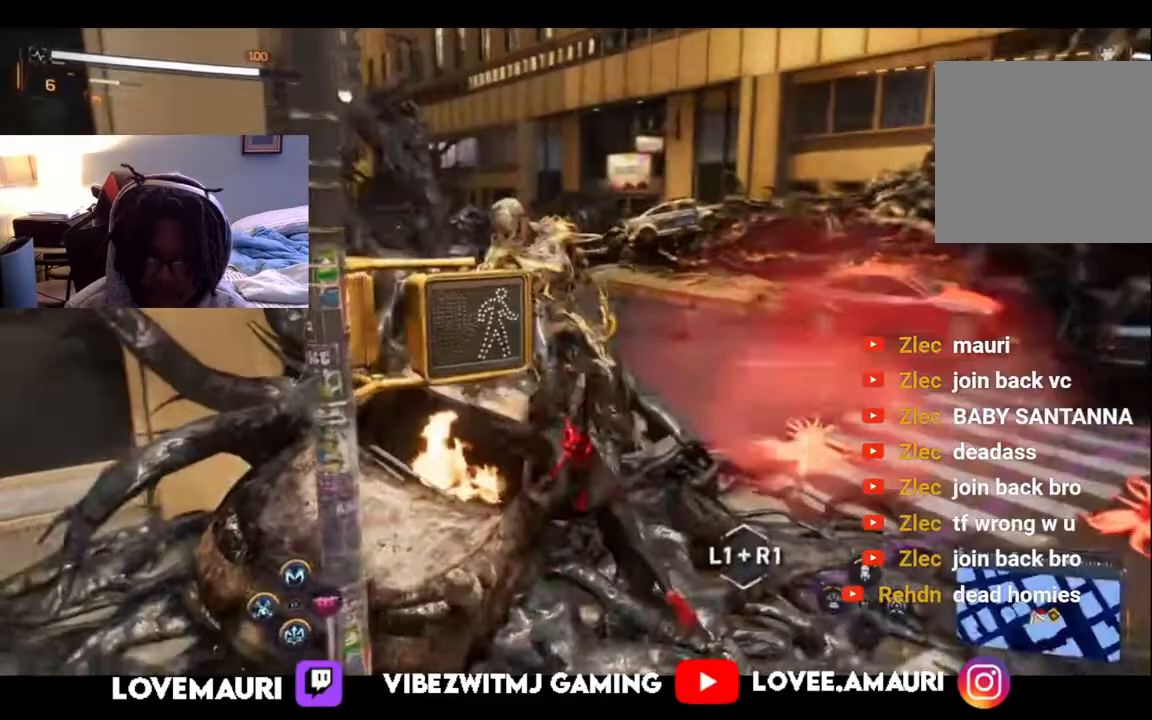
{"buttons": ["SQUARE"], "left_stick": "right", "right_stick": "center", "events": [[83, "SQUARE", "up"], [217, "CIRCLE", "down"], [317, "CIRCLE", "up"], [500, "SQUARE", "down"]]}
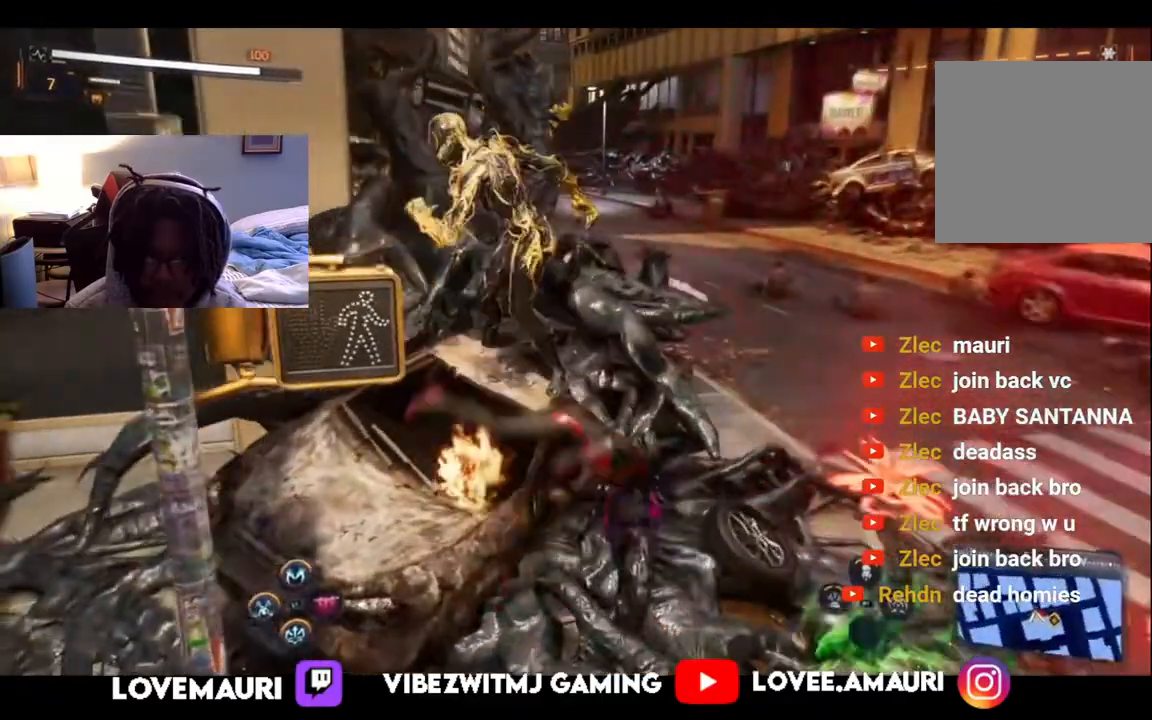
{"buttons": ["SQUARE"], "left_stick": "right", "right_stick": "center", "events": [[133, "SQUARE", "up"], [233, "SQUARE", "down"], [383, "SQUARE", "up"], [483, "SQUARE", "down"]]}
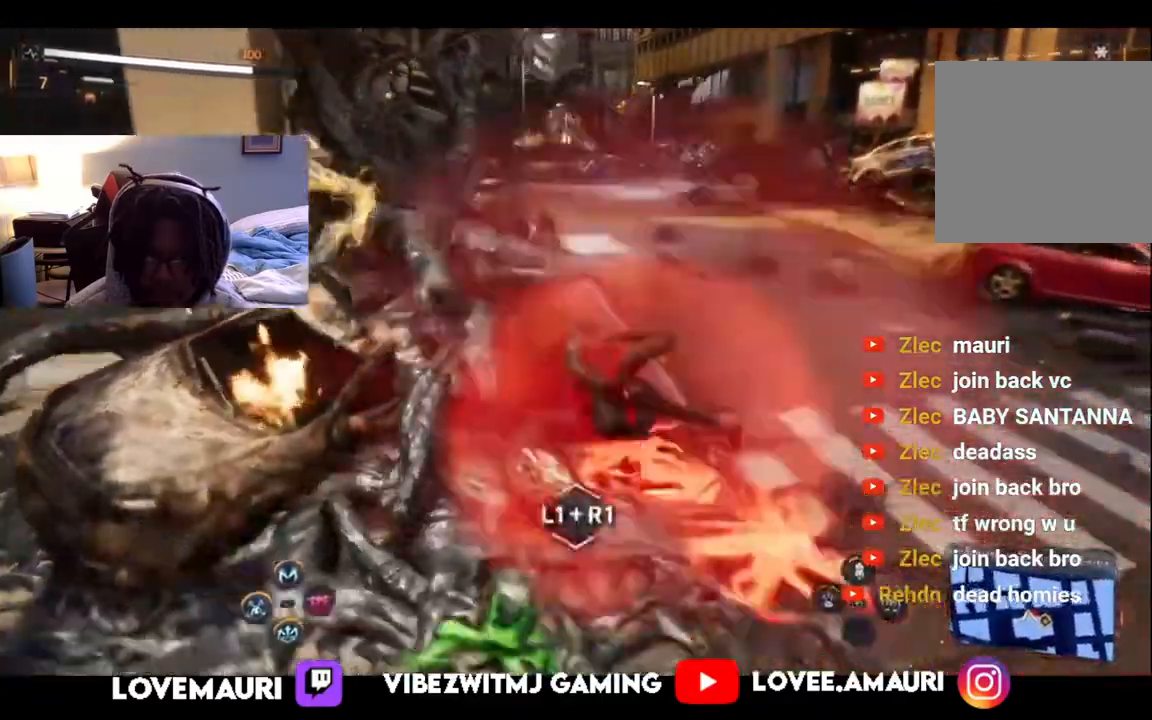
{"buttons": ["CIRCLE"], "left_stick": "down-left", "right_stick": "center", "events": [[50, "left_stick", "down"], [117, "SQUARE", "up"], [117, "left_stick", "down-left"], [233, "SQUARE", "down"], [350, "SQUARE", "up"], [433, "CIRCLE", "down"]]}
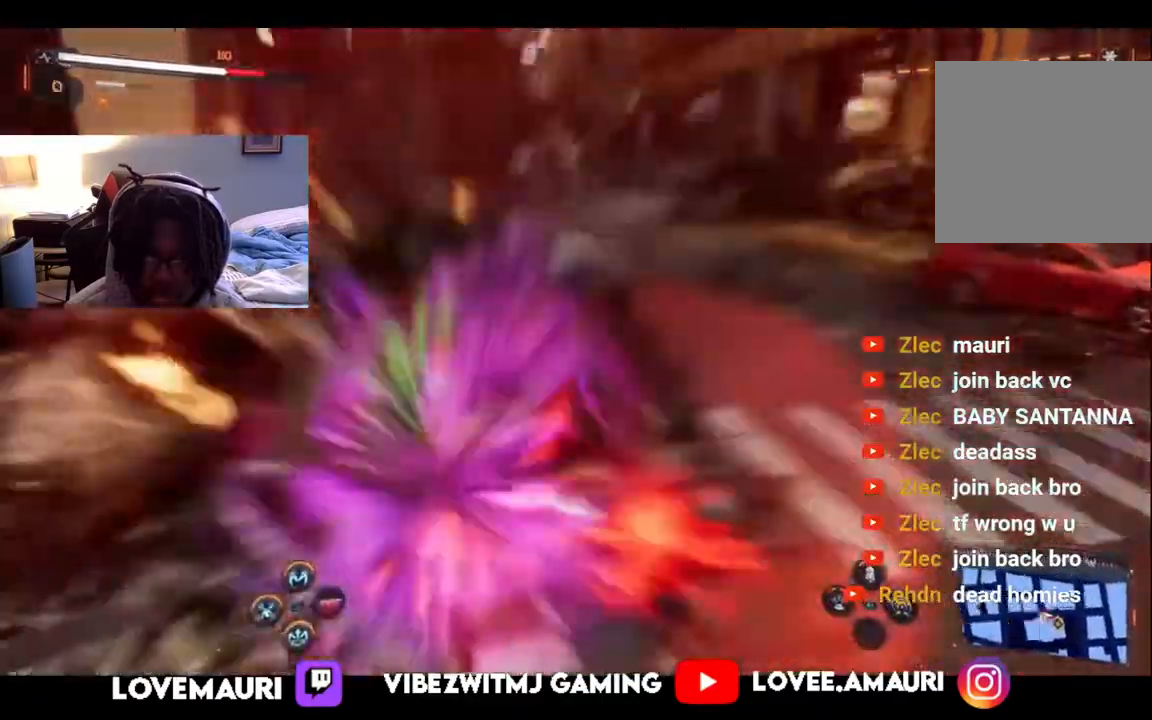
{"buttons": [], "left_stick": "down-left", "right_stick": "center", "events": [[83, "CIRCLE", "up"]]}
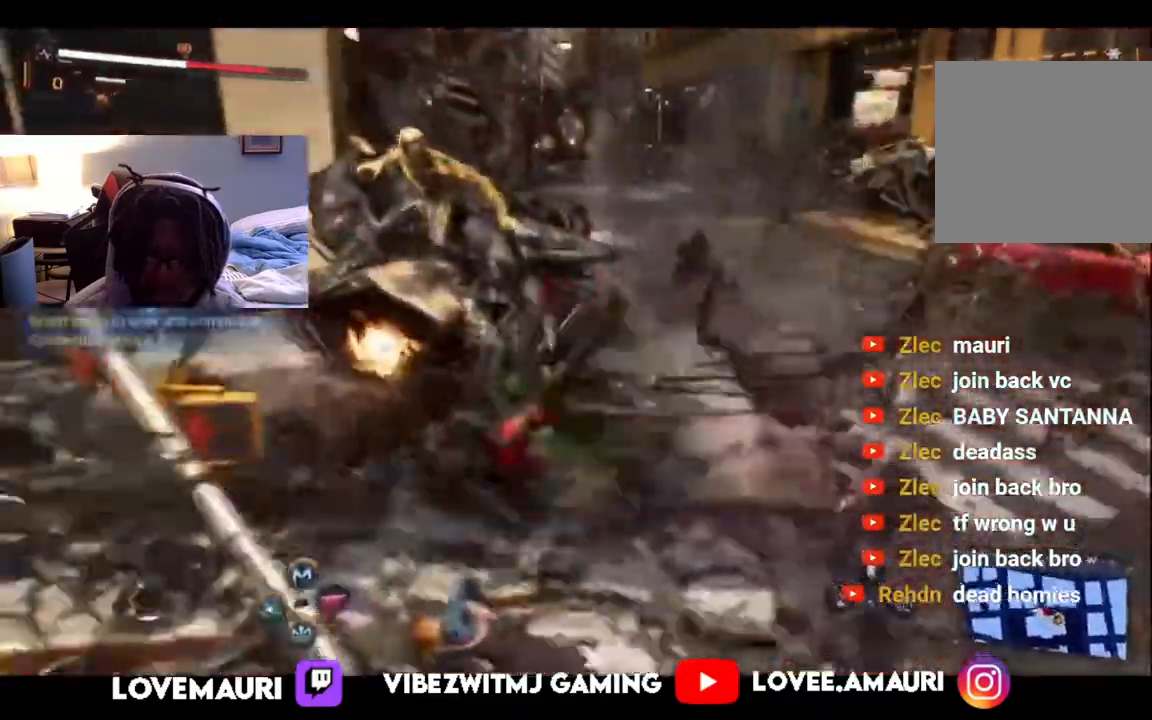
{"buttons": [], "left_stick": "right", "right_stick": "center", "events": [[217, "left_stick", "center"], [367, "left_stick", "right"]]}
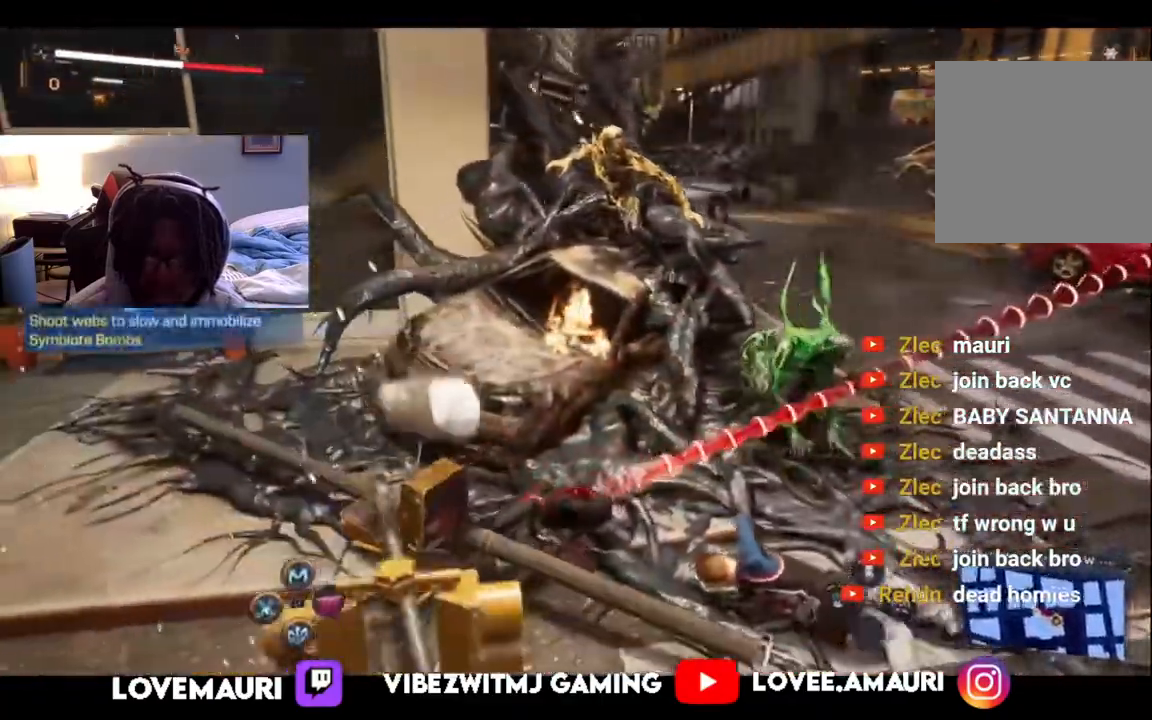
{"buttons": ["CIRCLE"], "left_stick": "up-right", "right_stick": "center", "events": [[33, "left_stick", "up-right"], [300, "CIRCLE", "down"], [433, "CIRCLE", "up"], [500, "CIRCLE", "down"]]}
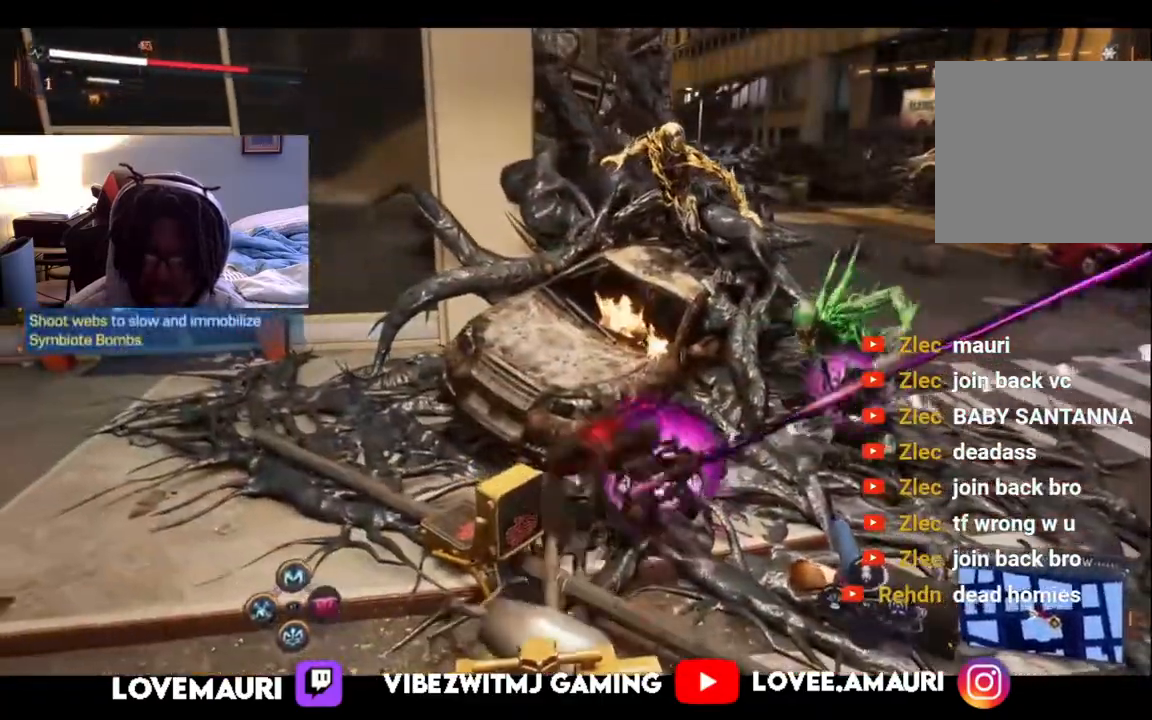
{"buttons": ["SQUARE"], "left_stick": "up-right", "right_stick": "center", "events": [[67, "left_stick", "right"], [133, "CIRCLE", "up"], [467, "left_stick", "up-right"], [483, "SQUARE", "down"]]}
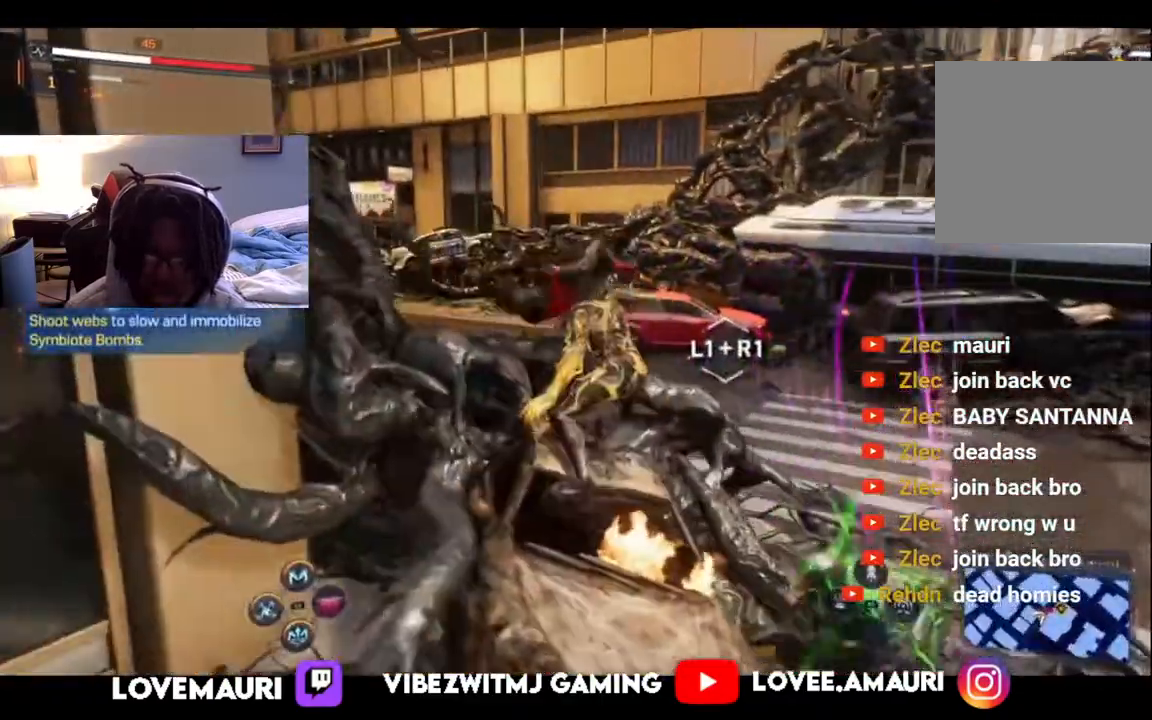
{"buttons": ["SQUARE"], "left_stick": "right", "right_stick": "center", "events": [[133, "SQUARE", "up"], [200, "SQUARE", "down"], [250, "left_stick", "right"], [350, "SQUARE", "up"], [417, "SQUARE", "down"]]}
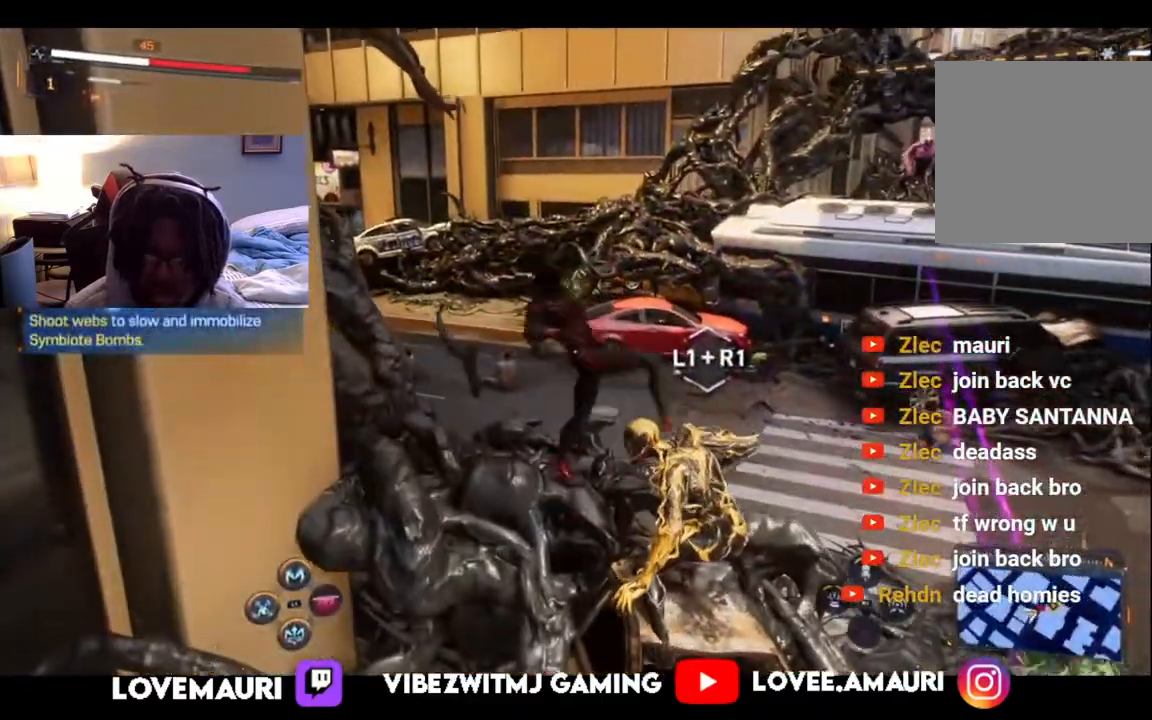
{"buttons": ["SQUARE"], "left_stick": "center", "right_stick": "center", "events": [[50, "SQUARE", "up"], [167, "SQUARE", "down"], [233, "left_stick", "center"], [300, "SQUARE", "up"], [383, "DPAD_DOWN", "down"], [383, "SQUARE", "down"], [500, "DPAD_DOWN", "up"]]}
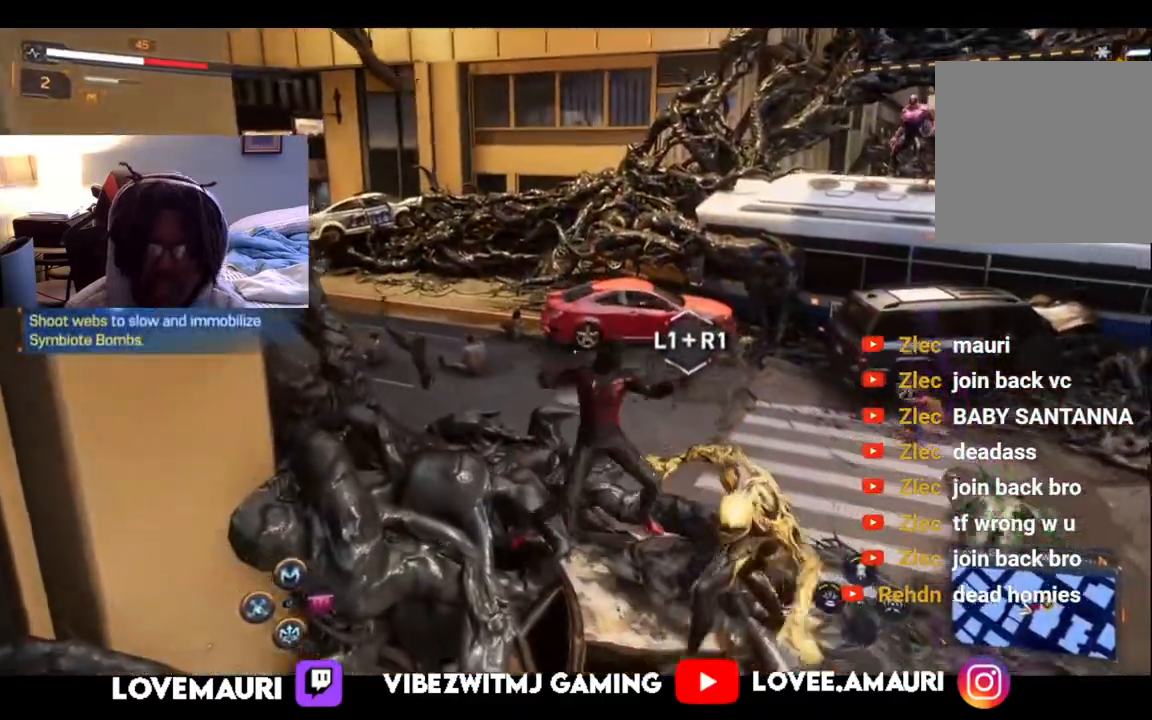
{"buttons": [], "left_stick": "right", "right_stick": "center", "events": [[17, "SQUARE", "up"], [117, "SQUARE", "down"], [133, "left_stick", "right"], [233, "SQUARE", "up"], [333, "SQUARE", "down"], [450, "SQUARE", "up"]]}
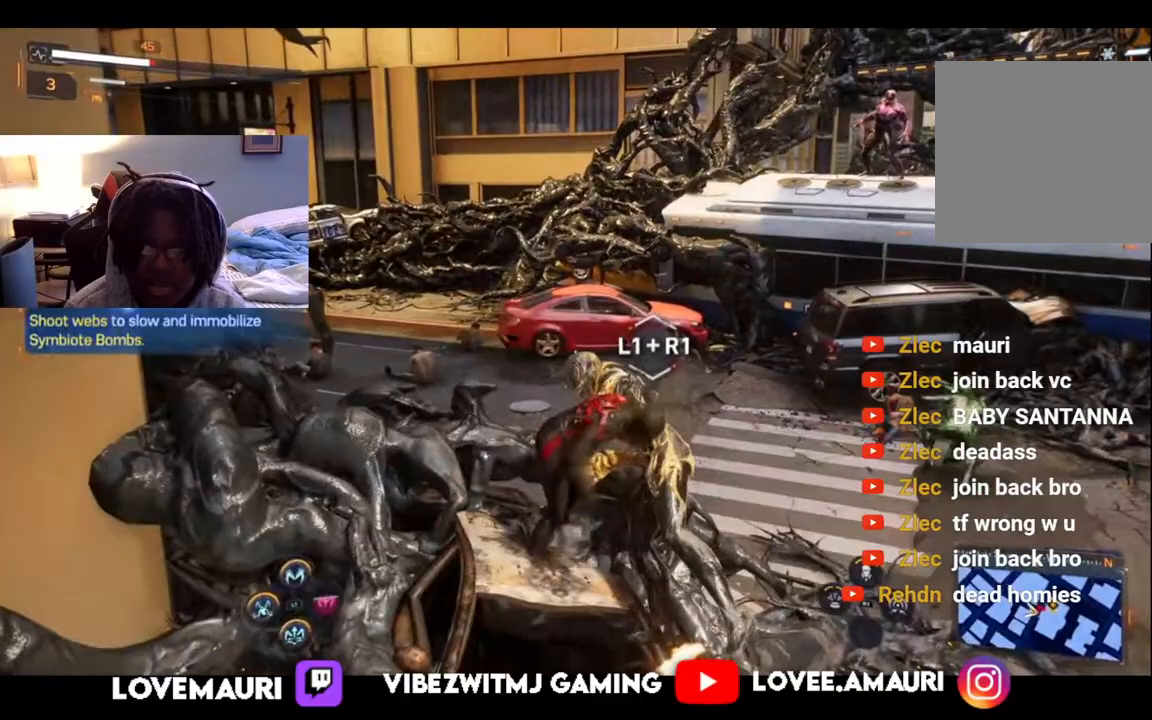
{"buttons": ["SQUARE"], "left_stick": "right", "right_stick": "center", "events": [[17, "SQUARE", "down"], [150, "SQUARE", "up"], [233, "SQUARE", "down"], [367, "SQUARE", "up"], [400, "SQUARE", "down"]]}
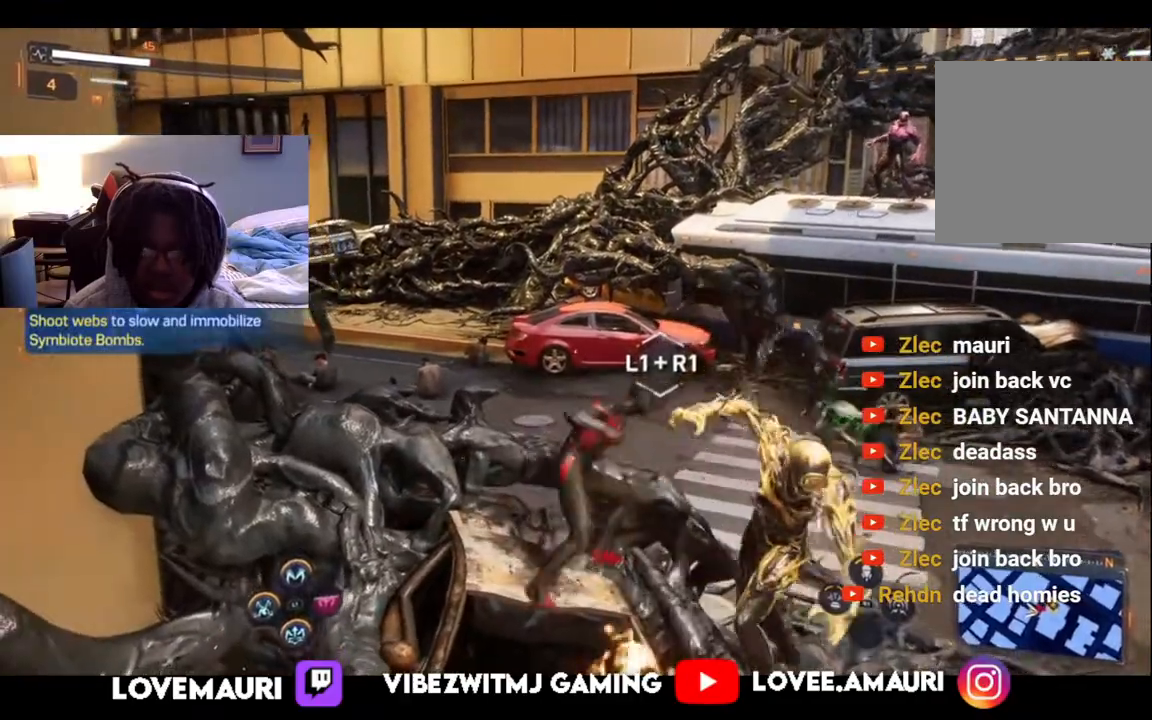
{"buttons": [], "left_stick": "right", "right_stick": "center", "events": [[50, "SQUARE", "up"], [133, "SQUARE", "down"], [267, "SQUARE", "up"], [367, "SQUARE", "down"], [483, "SQUARE", "up"]]}
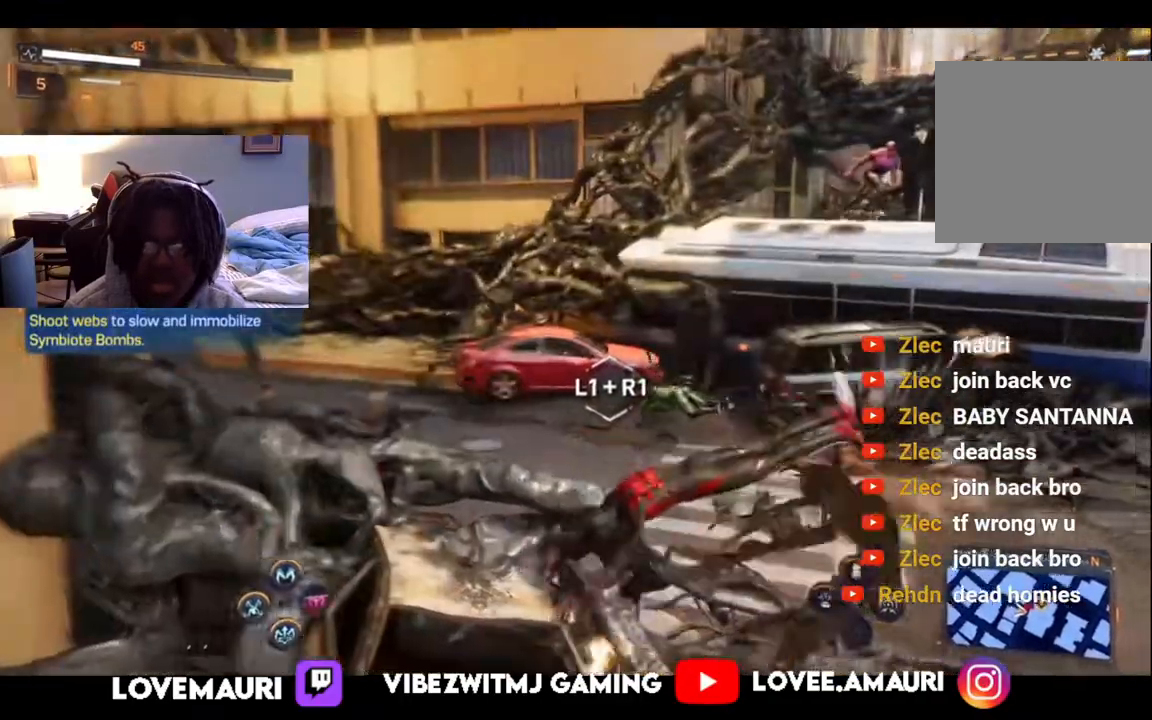
{"buttons": [], "left_stick": "right", "right_stick": "center", "events": [[100, "SQUARE", "down"], [200, "SQUARE", "up"], [300, "SQUARE", "down"], [450, "SQUARE", "up"]]}
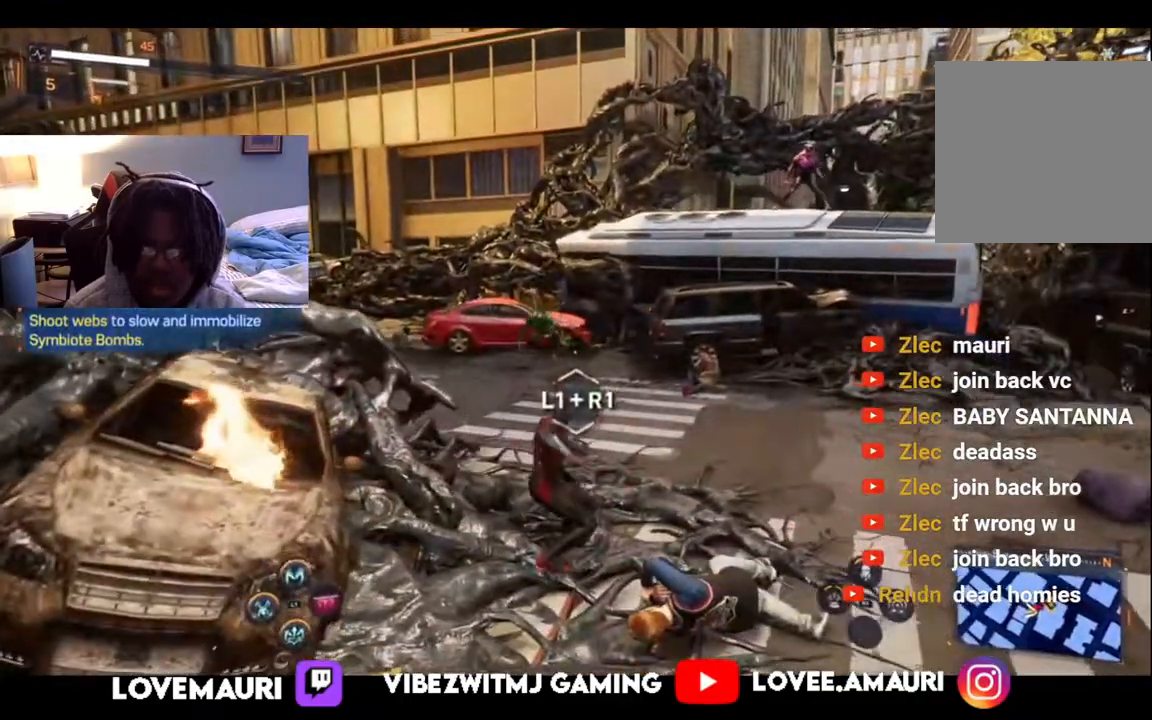
{"buttons": [], "left_stick": "up", "right_stick": "center", "events": [[167, "left_stick", "up-right"], [267, "left_stick", "up"], [317, "TRIANGLE", "down"], [450, "TRIANGLE", "up"]]}
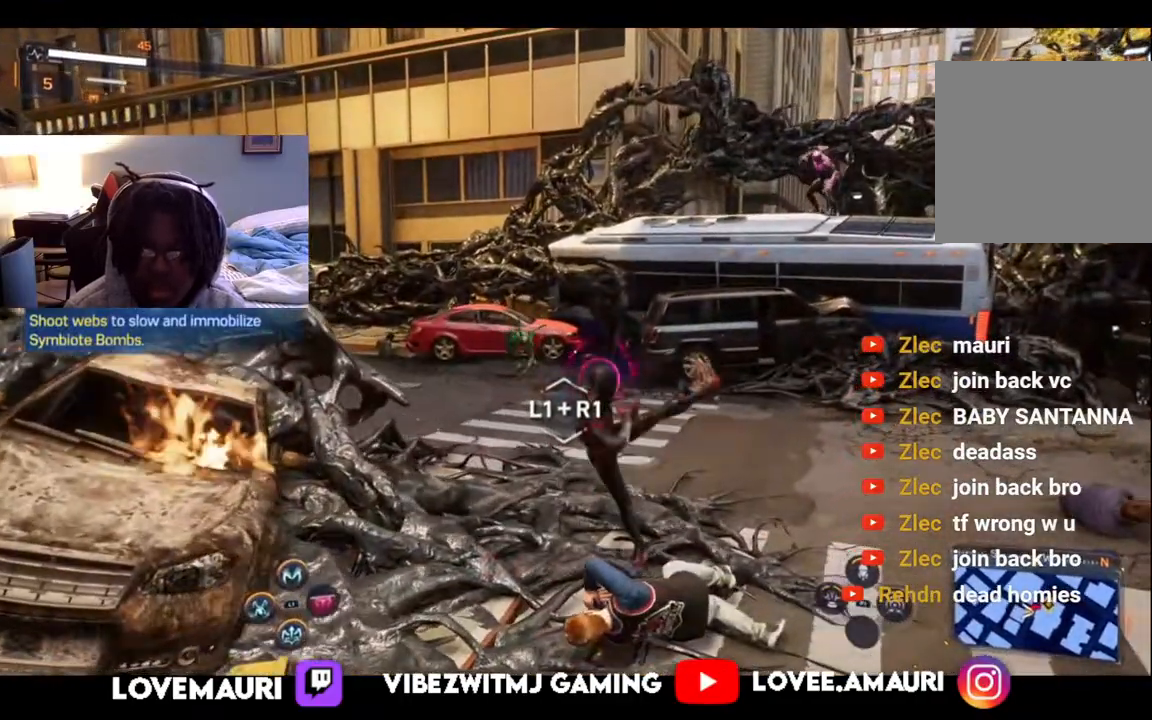
{"buttons": [], "left_stick": "right", "right_stick": "center", "events": [[83, "TRIANGLE", "down"], [183, "TRIANGLE", "up"], [383, "CIRCLE", "down"], [400, "left_stick", "right"], [483, "CIRCLE", "up"]]}